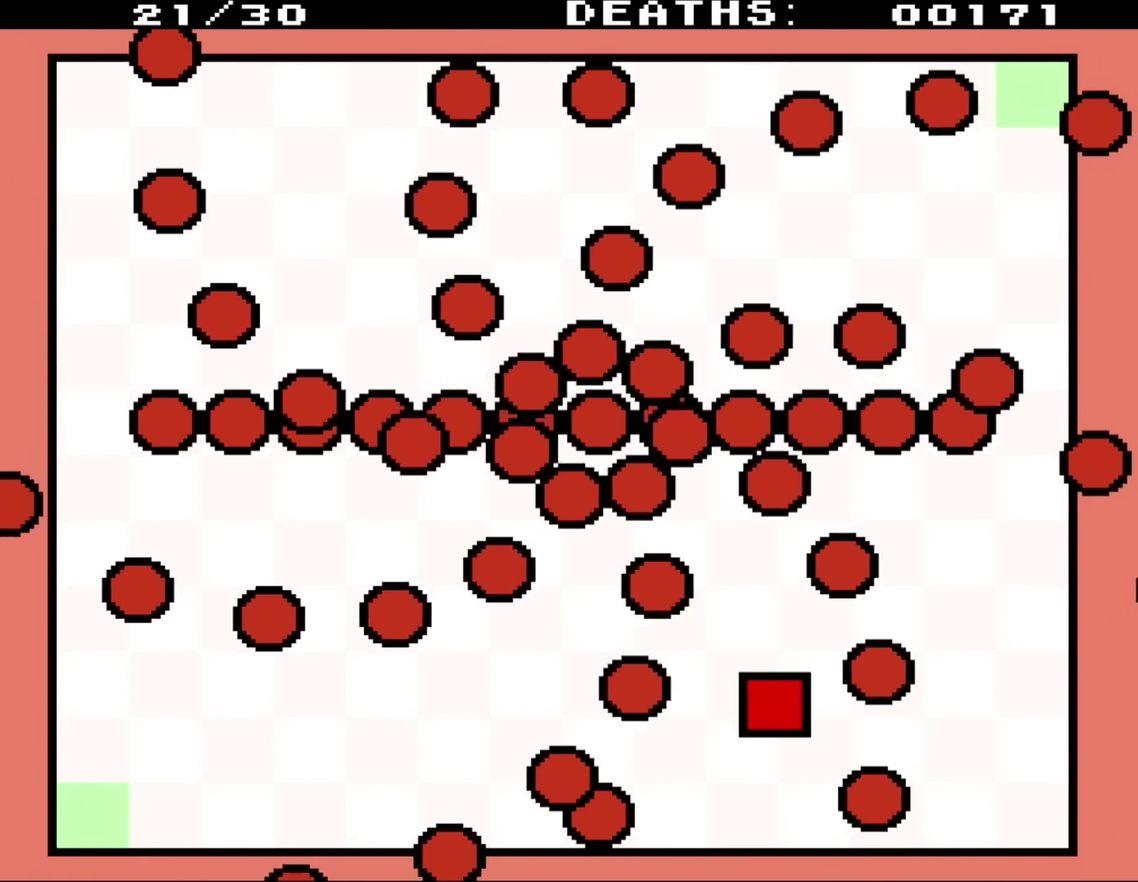
Gameplay with a controller (Nintendo layout); each line is a JSON object with the inputs held at the frame after it. "events" lists button and stick changes between this image and that frame as [ms after this image, input, new state], when the widget could be followed in between. Not read: L1 L3 R3.
{"buttons": [], "events": [[383, "DPAD_RIGHT", "up"]]}
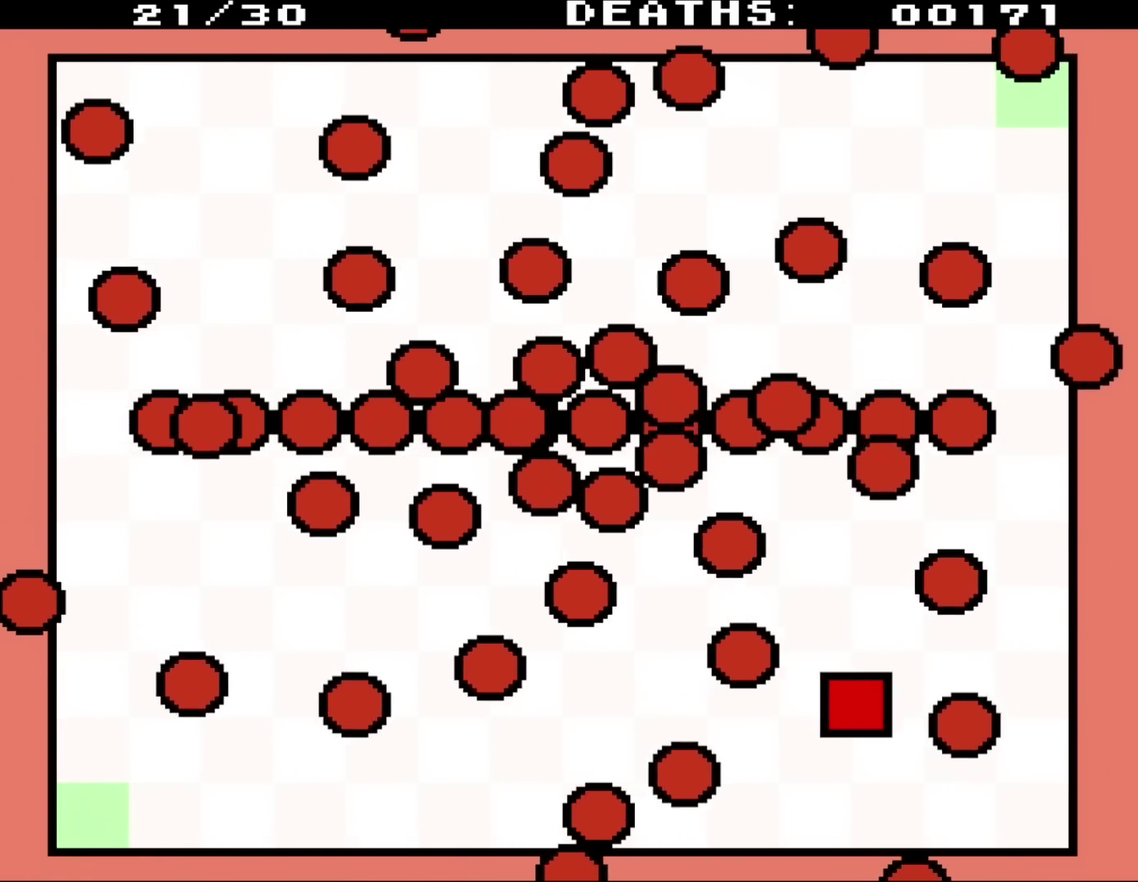
{"buttons": ["DPAD_RIGHT"], "events": [[83, "DPAD_RIGHT", "down"], [217, "DPAD_RIGHT", "up"], [383, "DPAD_RIGHT", "down"]]}
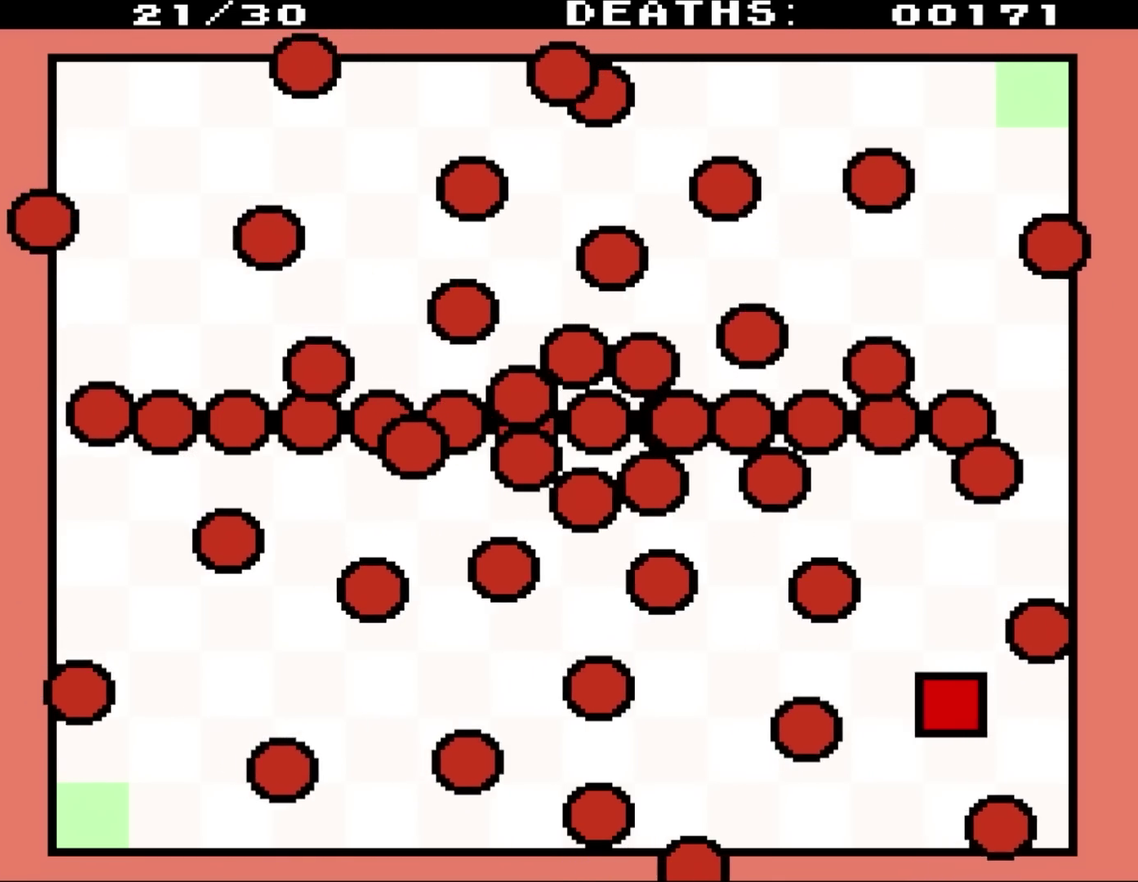
{"buttons": ["DPAD_UP", "DPAD_RIGHT"], "events": [[350, "DPAD_UP", "down"]]}
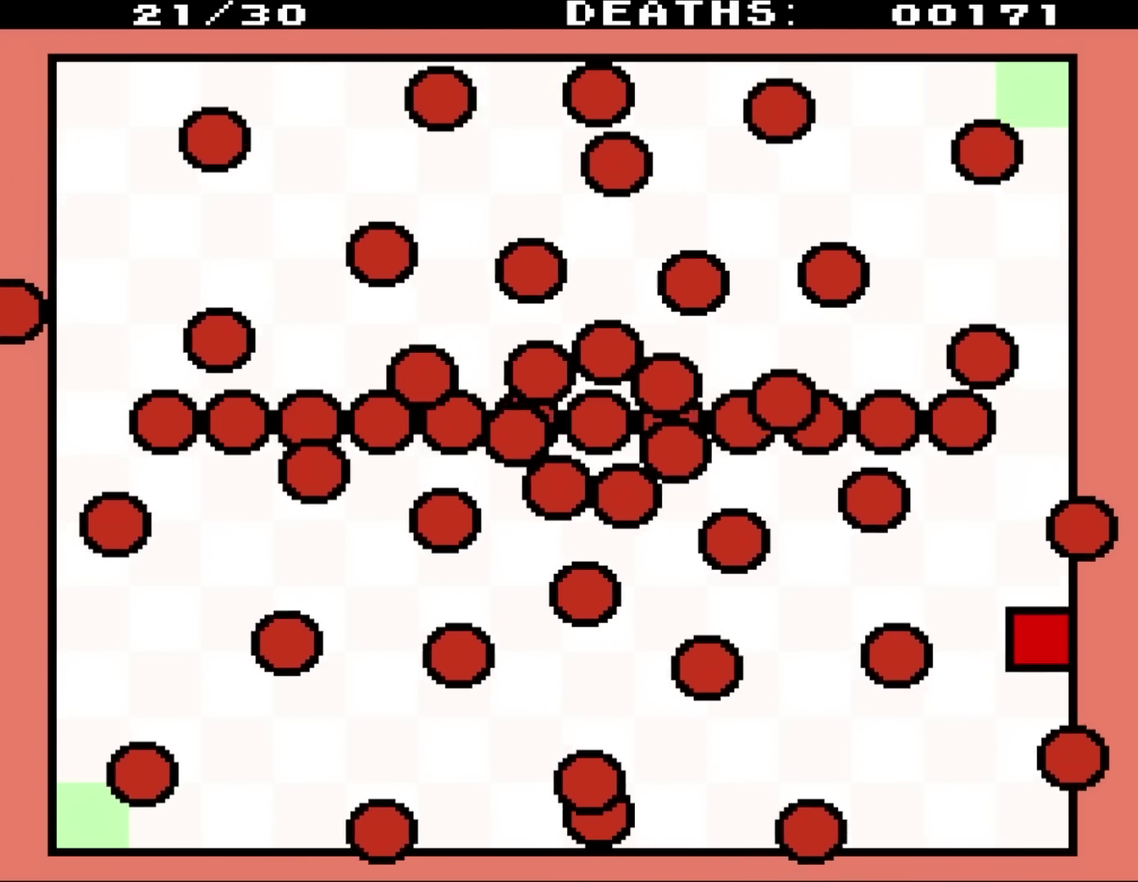
{"buttons": ["DPAD_RIGHT"], "events": [[483, "DPAD_UP", "up"]]}
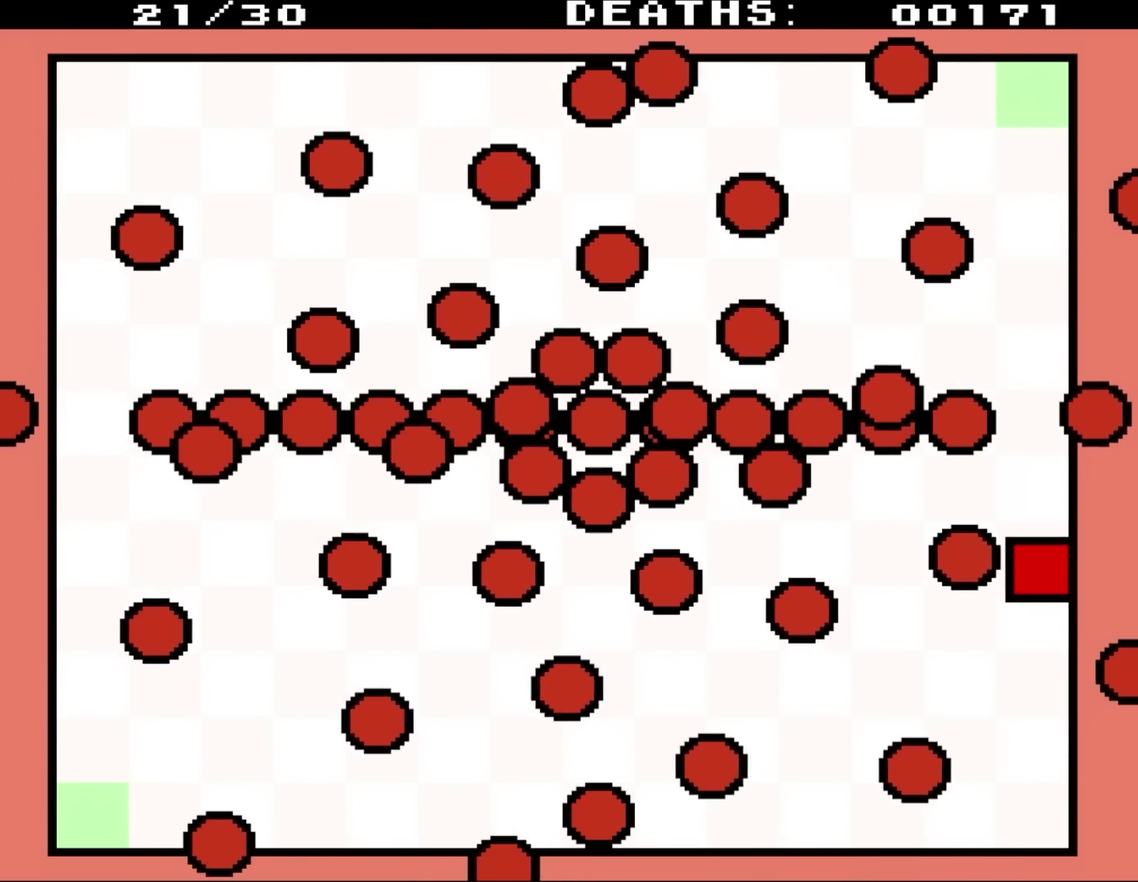
{"buttons": ["DPAD_UP"], "events": [[17, "DPAD_DOWN", "down"], [83, "DPAD_RIGHT", "up"], [250, "DPAD_DOWN", "up"], [317, "DPAD_UP", "down"]]}
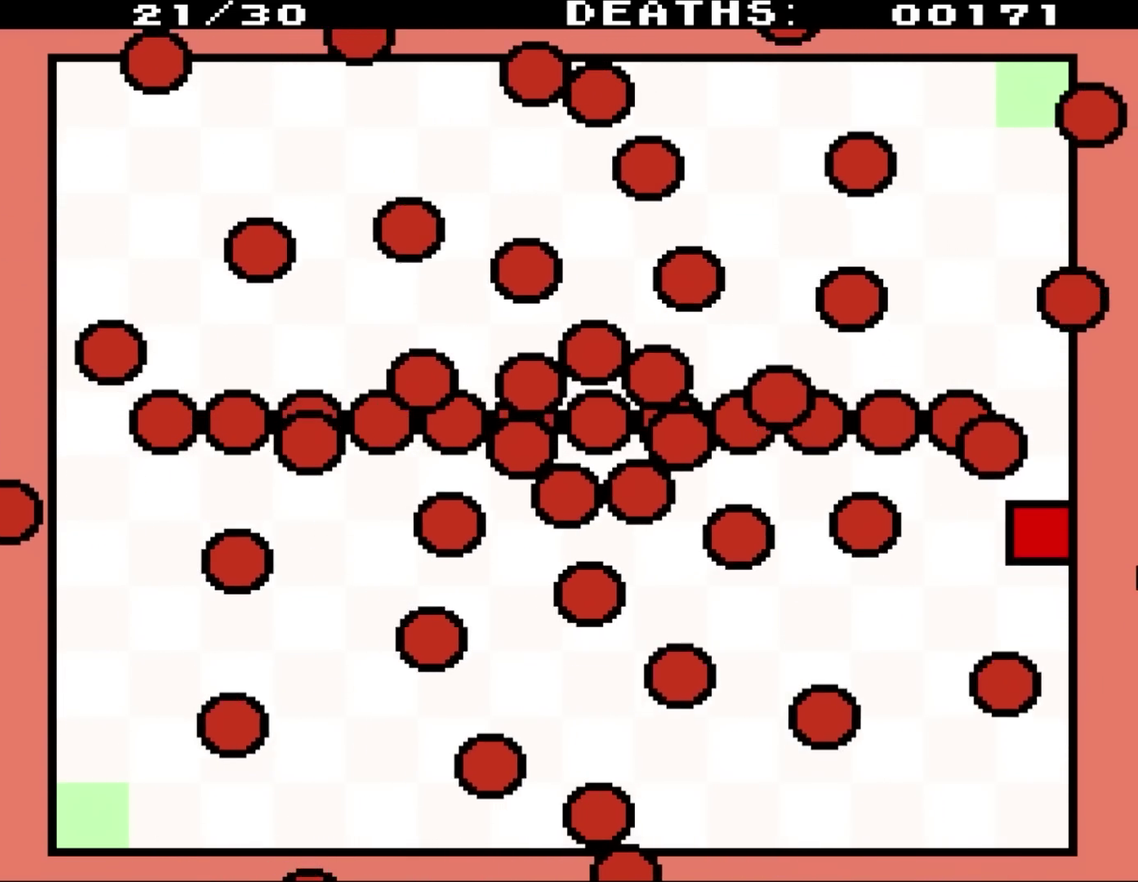
{"buttons": ["DPAD_UP"], "events": []}
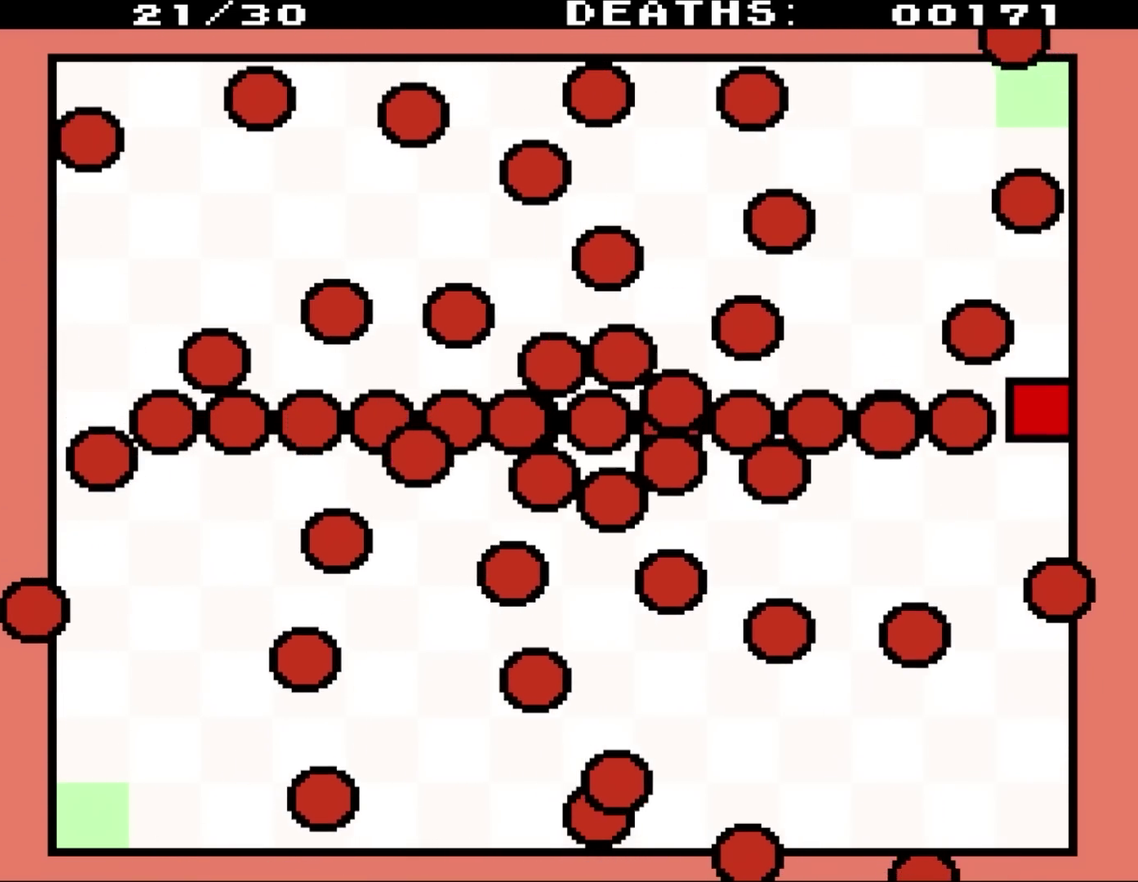
{"buttons": ["DPAD_UP"], "events": []}
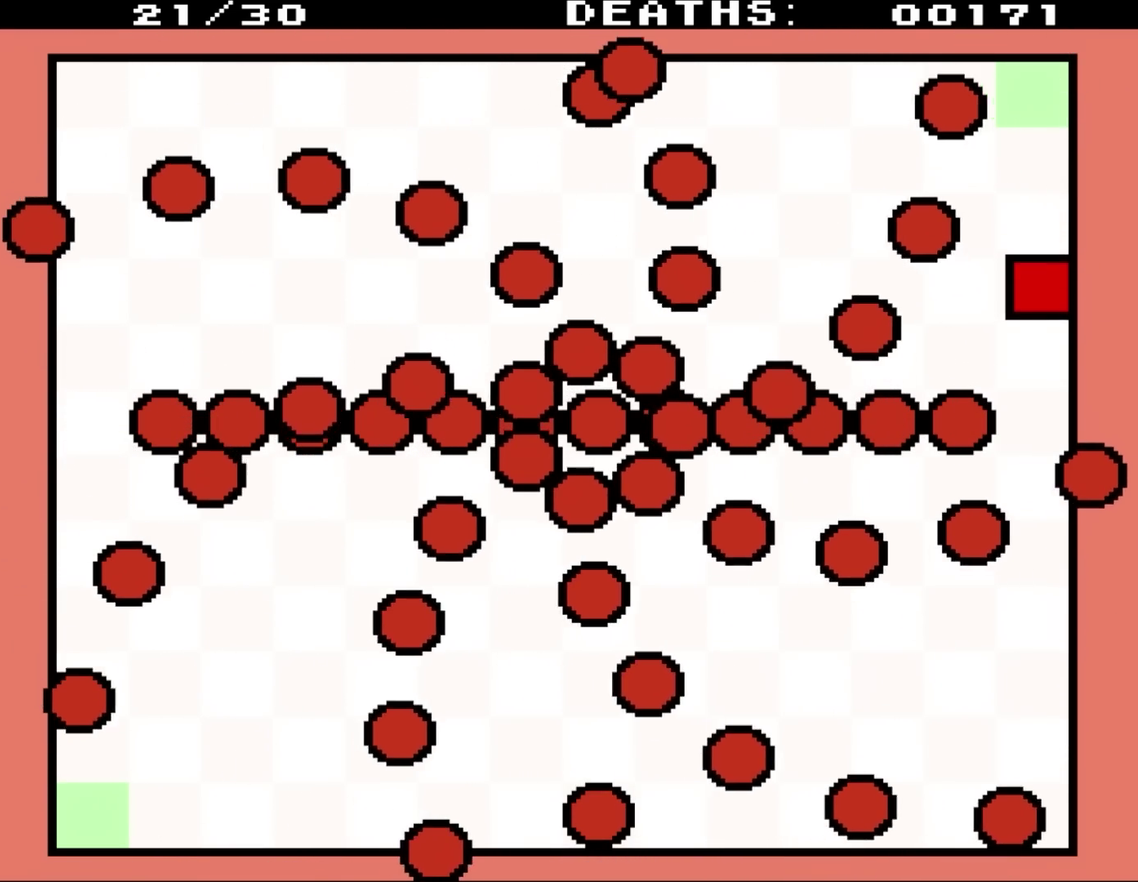
{"buttons": ["DPAD_UP"], "events": []}
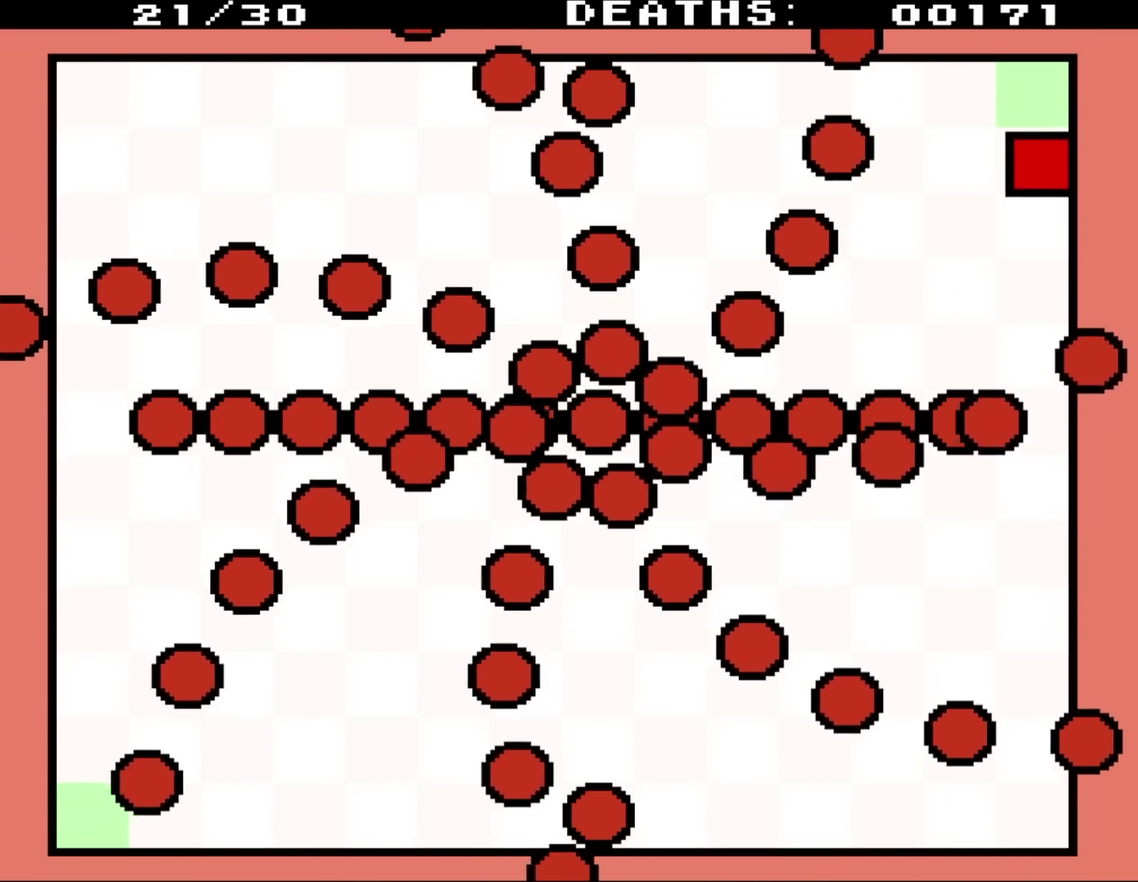
{"buttons": ["DPAD_UP"], "events": []}
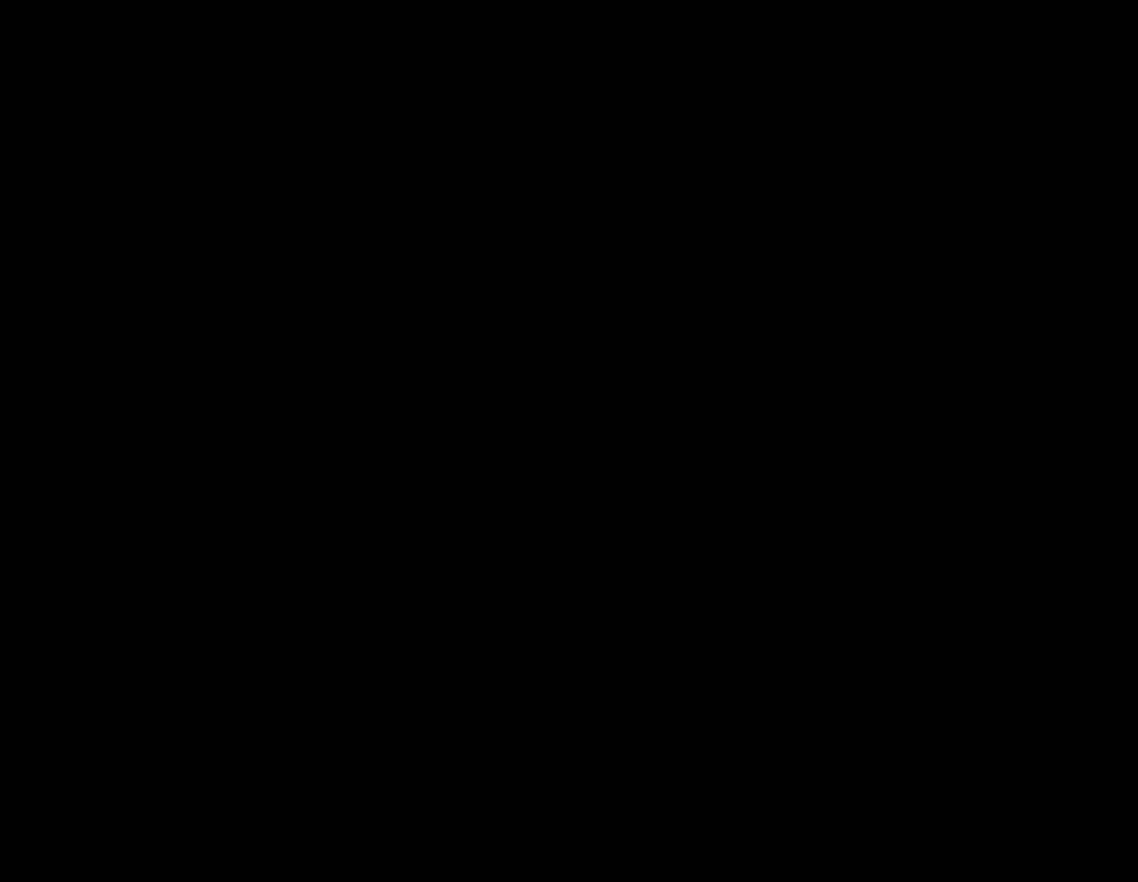
{"buttons": [], "events": [[417, "DPAD_UP", "up"]]}